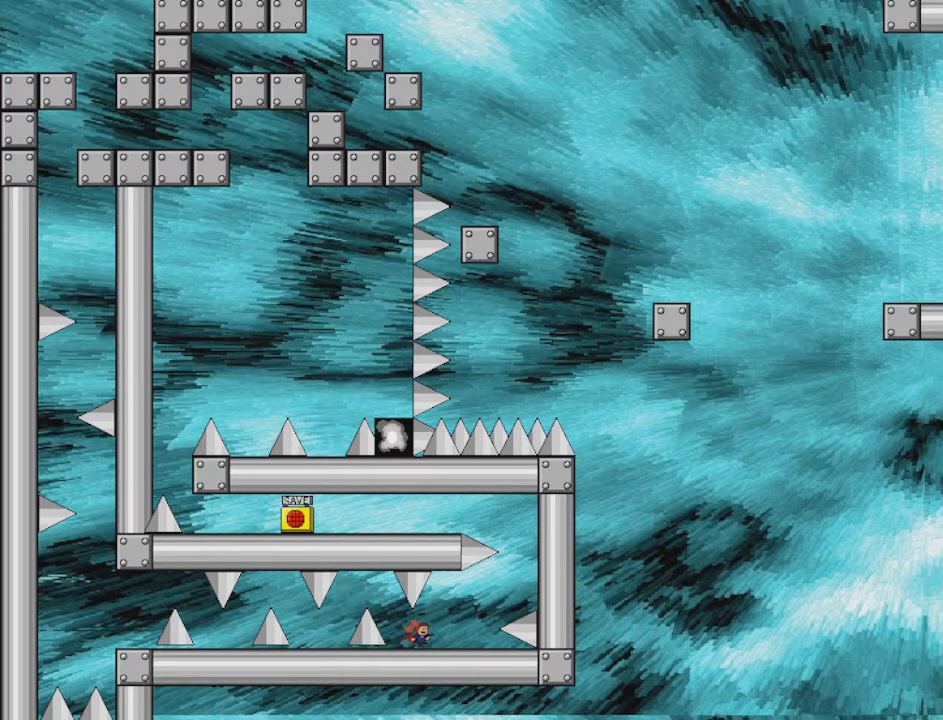
Gameplay with keyboard; each line is a JSON object with the keys held at the frame after it. "events" lists presses ("down") and releases ("up") of "down", "left", "r", "right", "shift", "up" and "z" between this image and that frame as [ms after this image, input, new state], when the widget could be followed in between. No other keys are recorded. Mouse input is not recorded.
{"keys": ["right"], "events": [[250, "right", "up"], [500, "right", "down"]]}
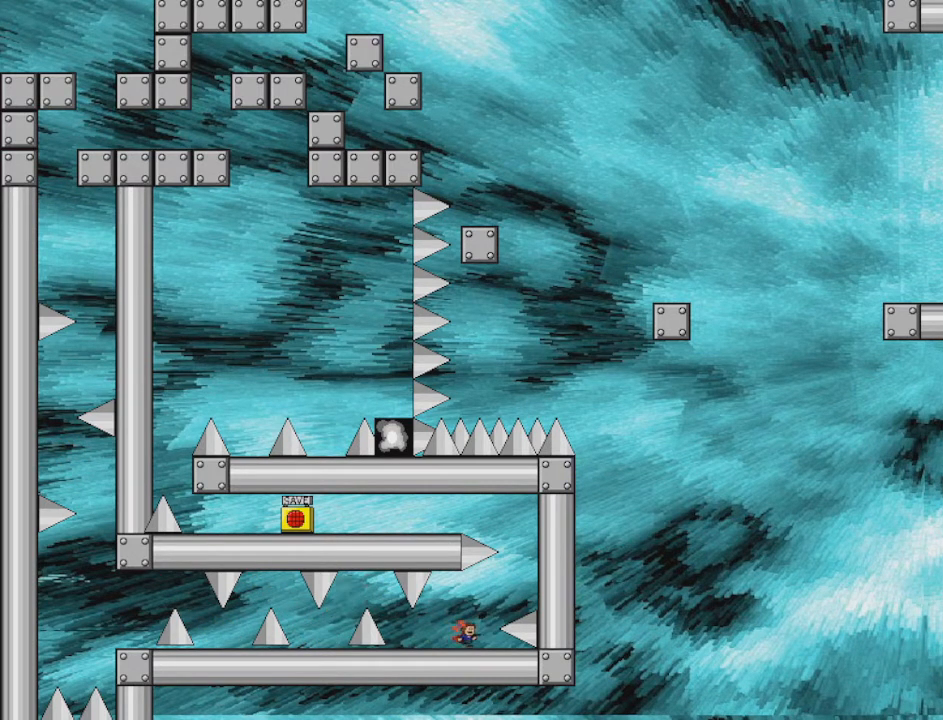
{"keys": ["left", "shift"], "events": [[84, "shift", "down"], [167, "shift", "up"], [292, "right", "up"], [292, "shift", "down"], [376, "left", "down"]]}
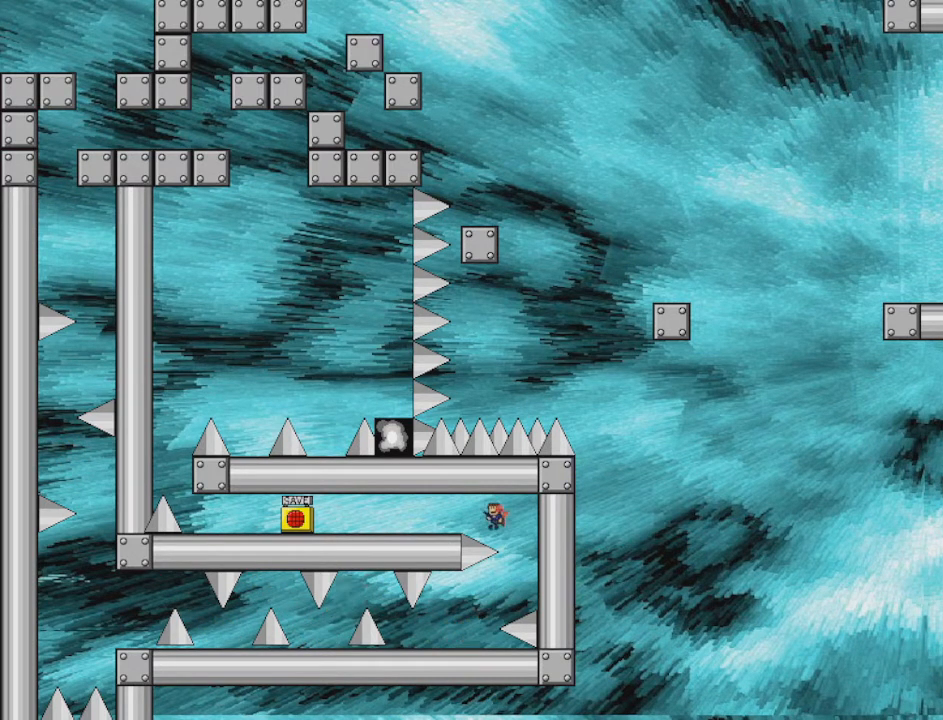
{"keys": ["left", "z"], "events": [[333, "shift", "up"], [500, "z", "down"]]}
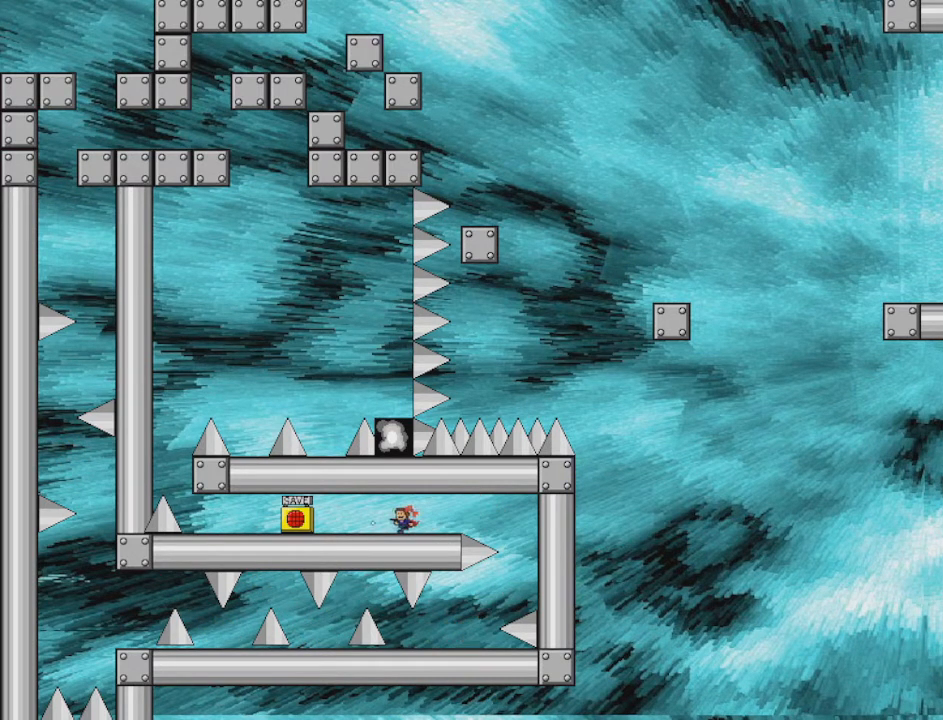
{"keys": ["left"], "events": [[167, "z", "up"], [209, "z", "down"], [334, "z", "up"], [376, "z", "down"], [501, "z", "up"]]}
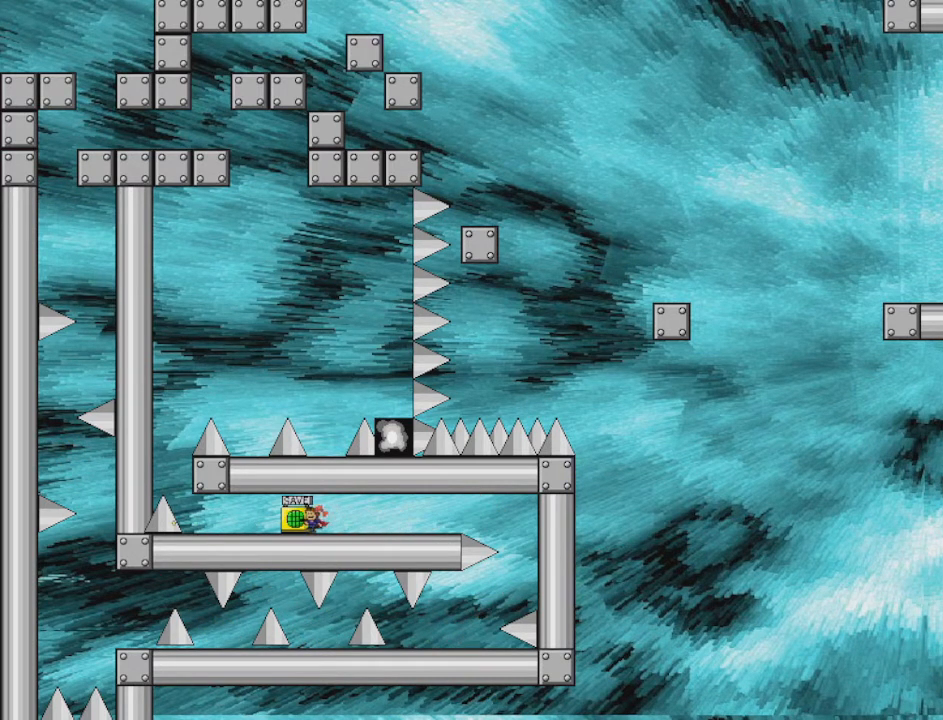
{"keys": ["left", "right"], "events": [[500, "right", "down"]]}
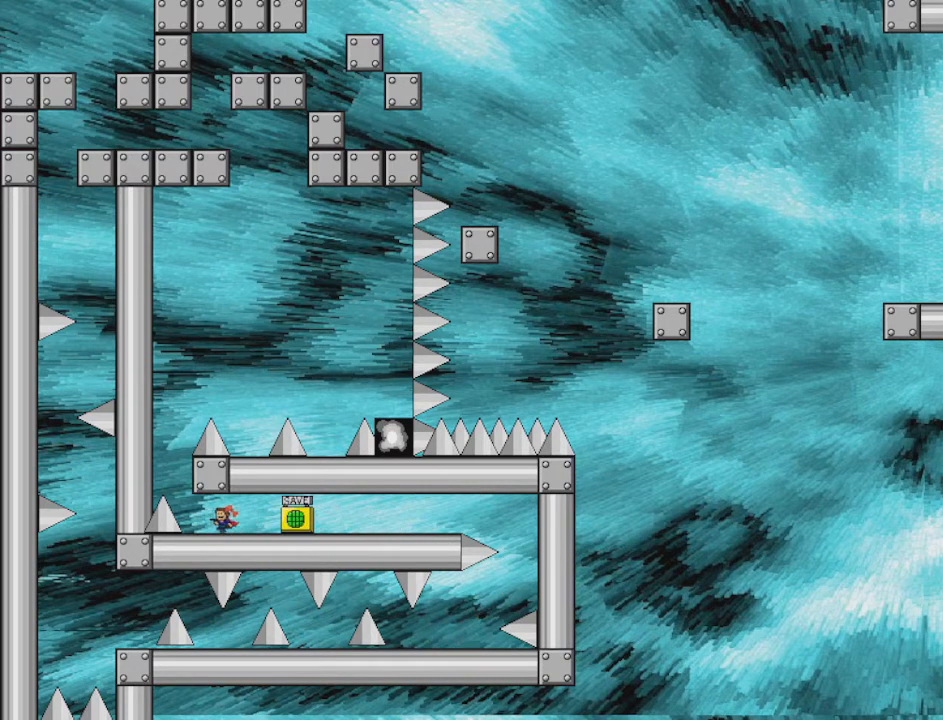
{"keys": [], "events": [[84, "left", "up"], [125, "right", "up"], [292, "z", "down"], [417, "left", "down"], [417, "z", "up"], [501, "left", "up"]]}
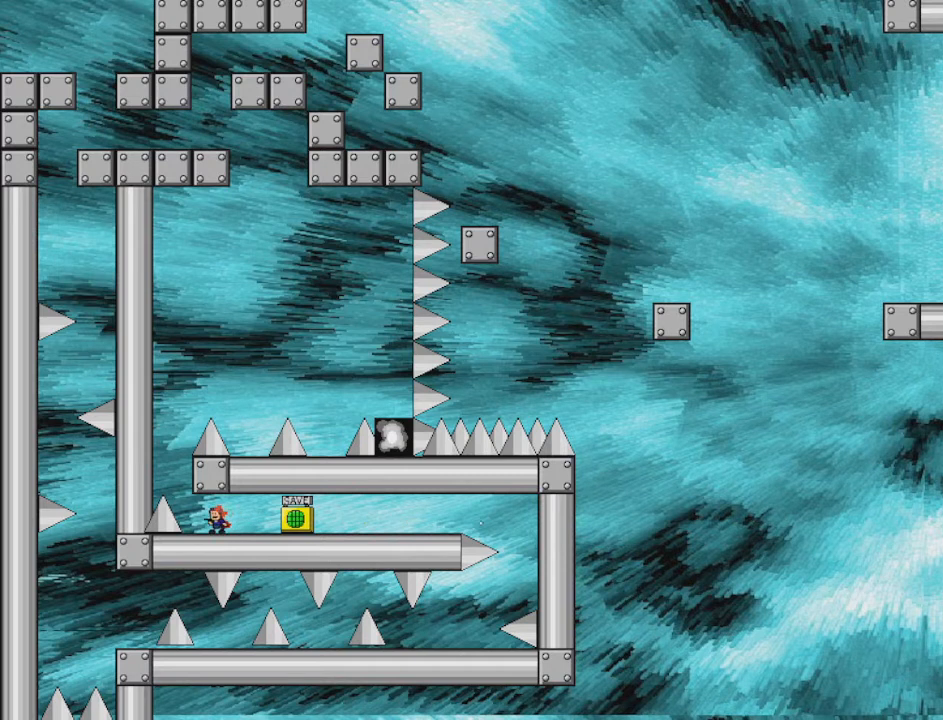
{"keys": ["left", "shift"], "events": [[459, "left", "down"], [500, "shift", "down"]]}
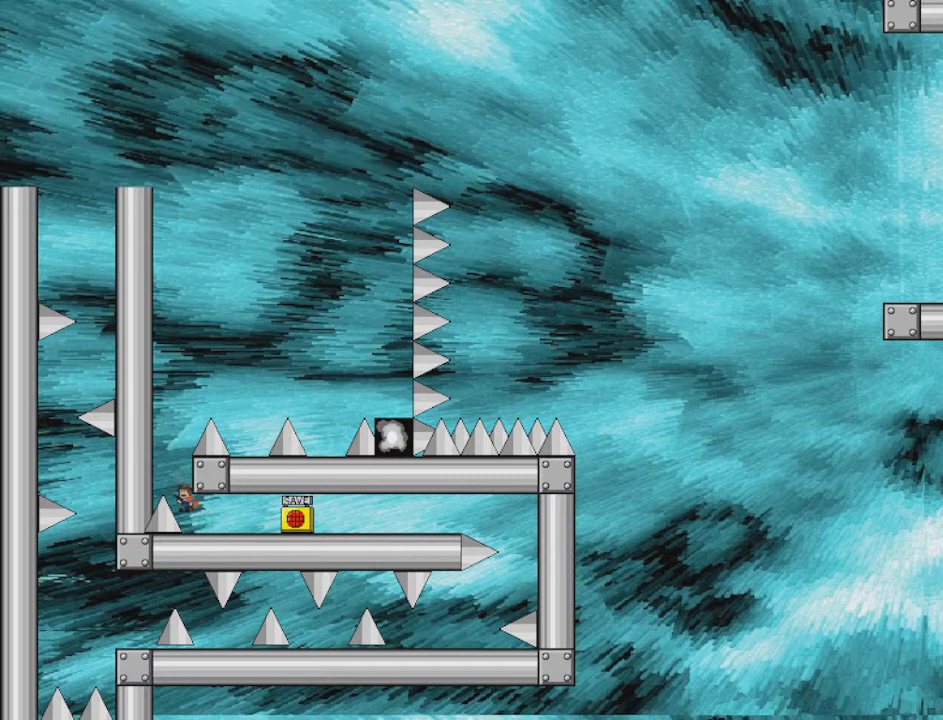
{"keys": ["right"], "events": [[84, "left", "up"], [251, "shift", "up"], [334, "shift", "down"], [417, "right", "down"], [459, "shift", "up"]]}
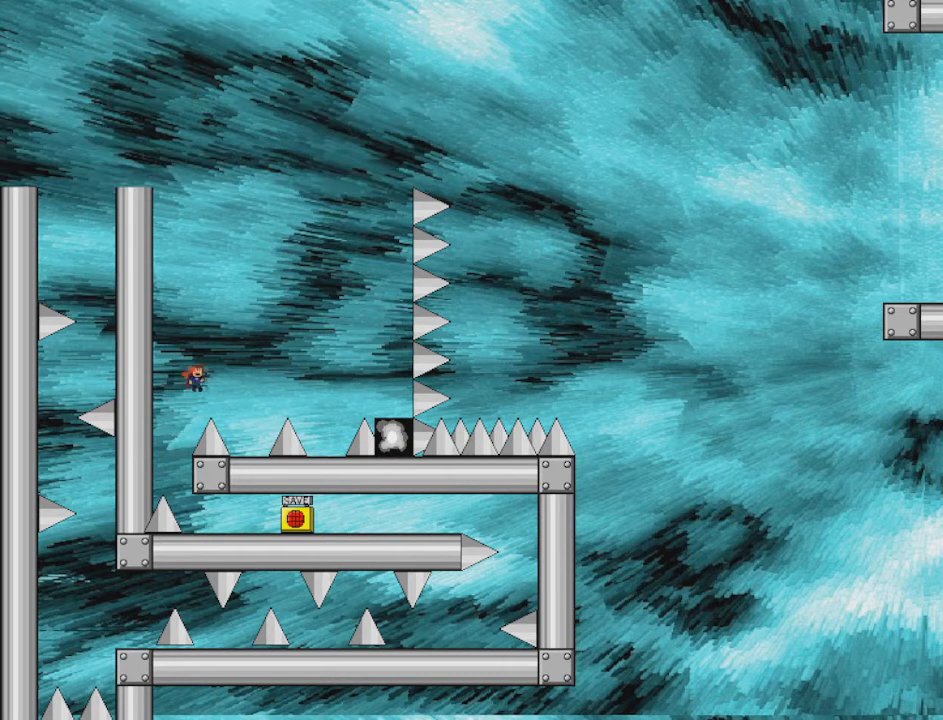
{"keys": ["right", "shift"], "events": [[292, "right", "up"], [417, "shift", "down"], [500, "right", "down"]]}
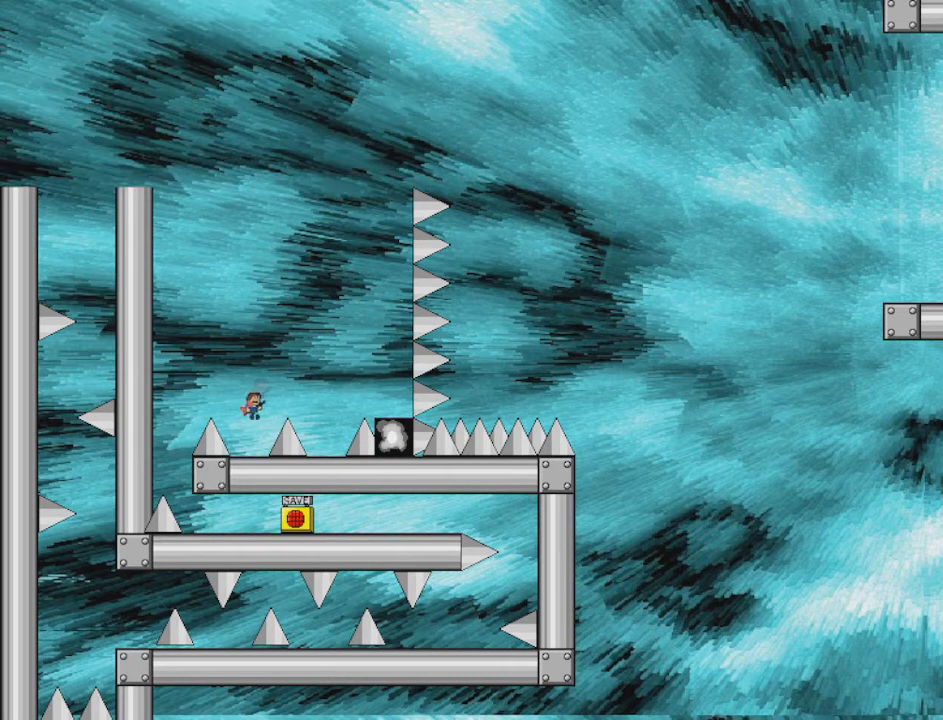
{"keys": ["right"], "events": [[84, "shift", "up"], [251, "shift", "down"], [376, "shift", "up"]]}
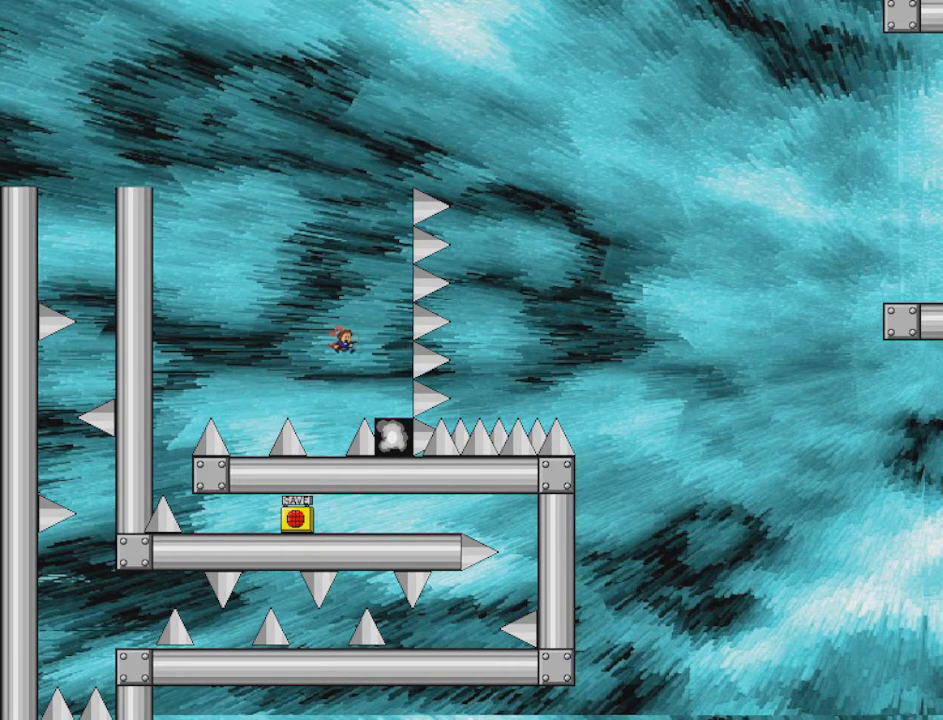
{"keys": ["right"], "events": [[292, "right", "up"], [375, "right", "down"]]}
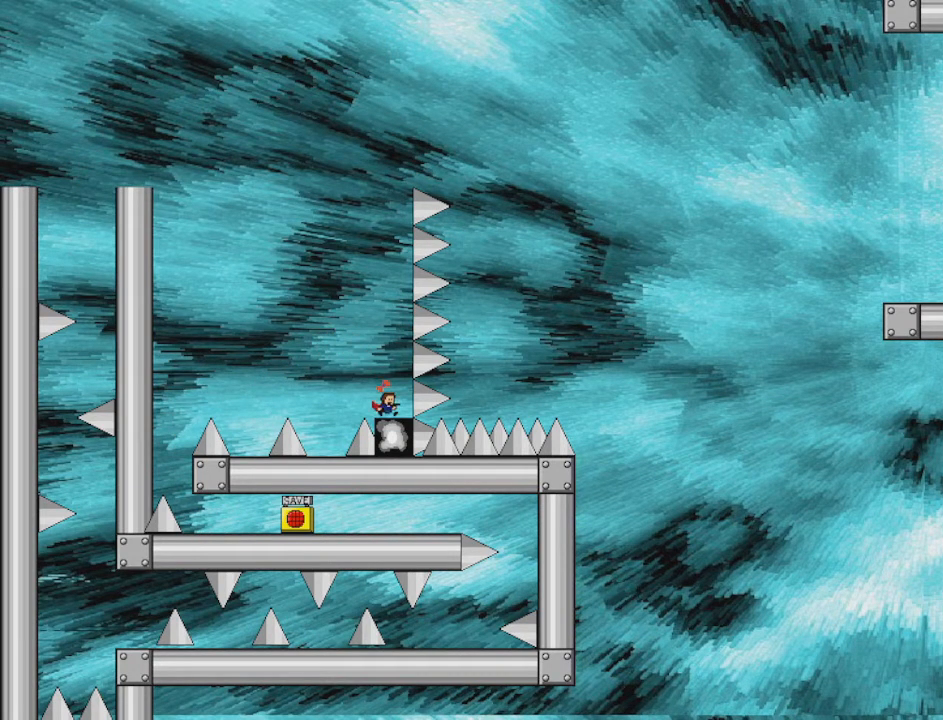
{"keys": ["right", "z"], "events": [[334, "z", "down"], [459, "z", "up"], [501, "z", "down"]]}
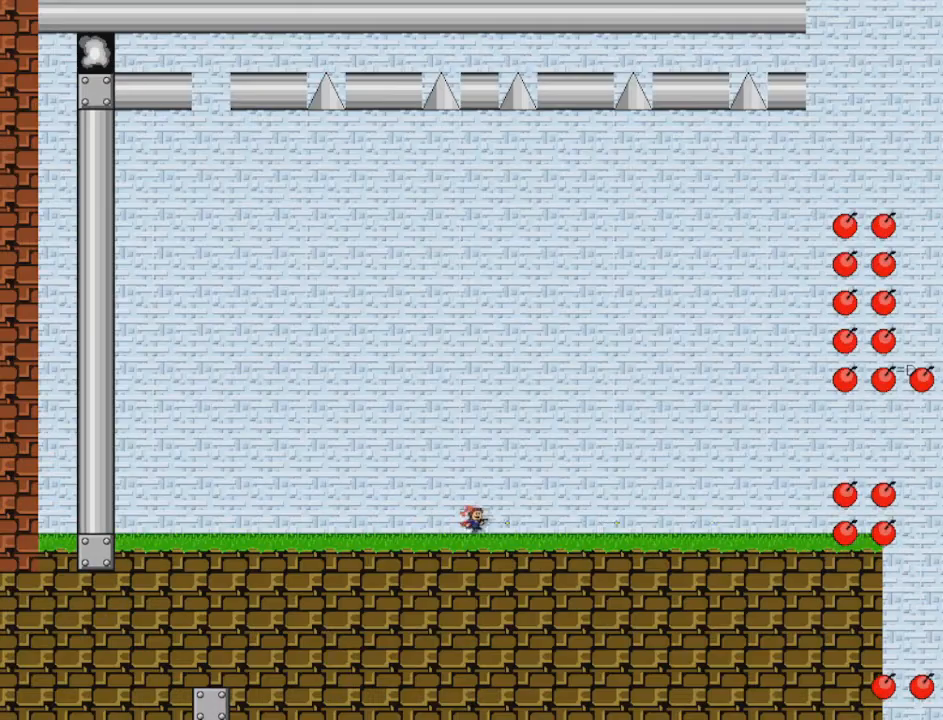
{"keys": ["right", "z"], "events": [[208, "z", "up"], [333, "z", "down"]]}
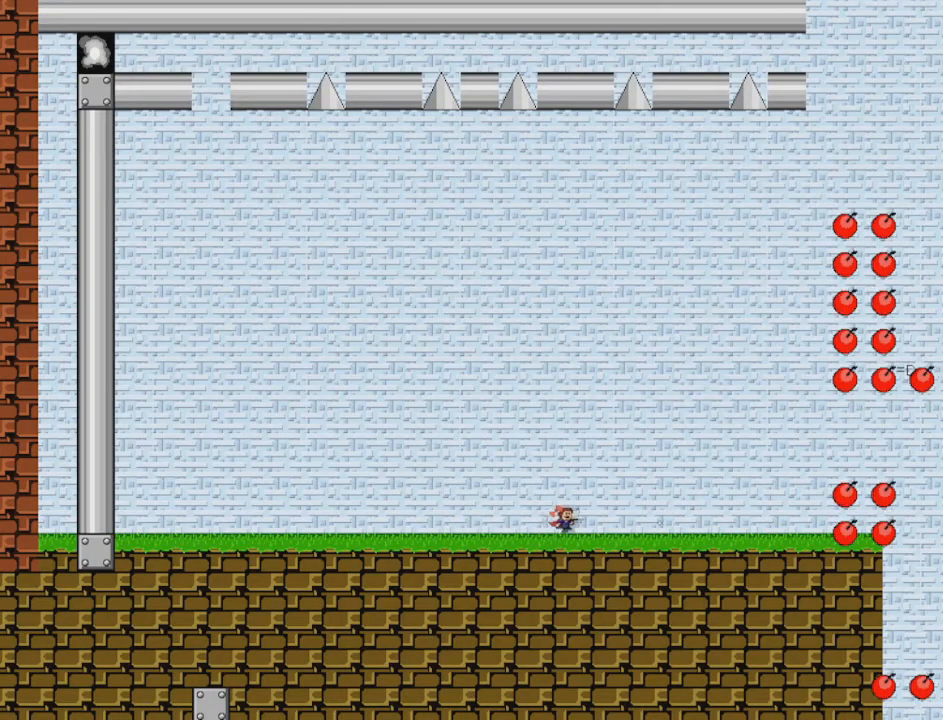
{"keys": ["right", "z"], "events": [[292, "z", "up"], [334, "z", "down"]]}
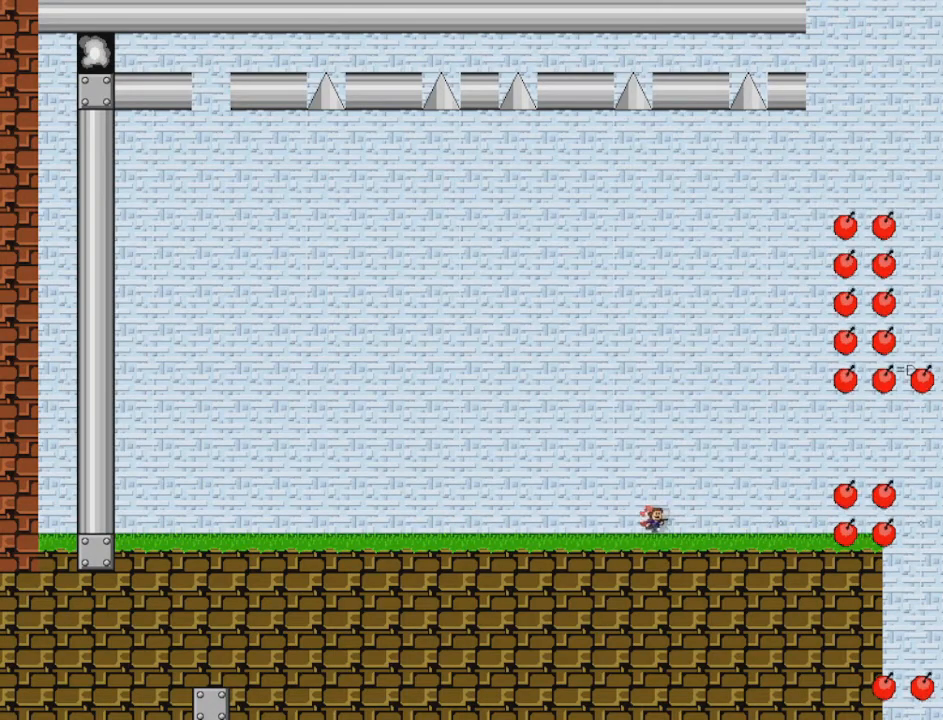
{"keys": ["right"], "events": [[167, "z", "up"]]}
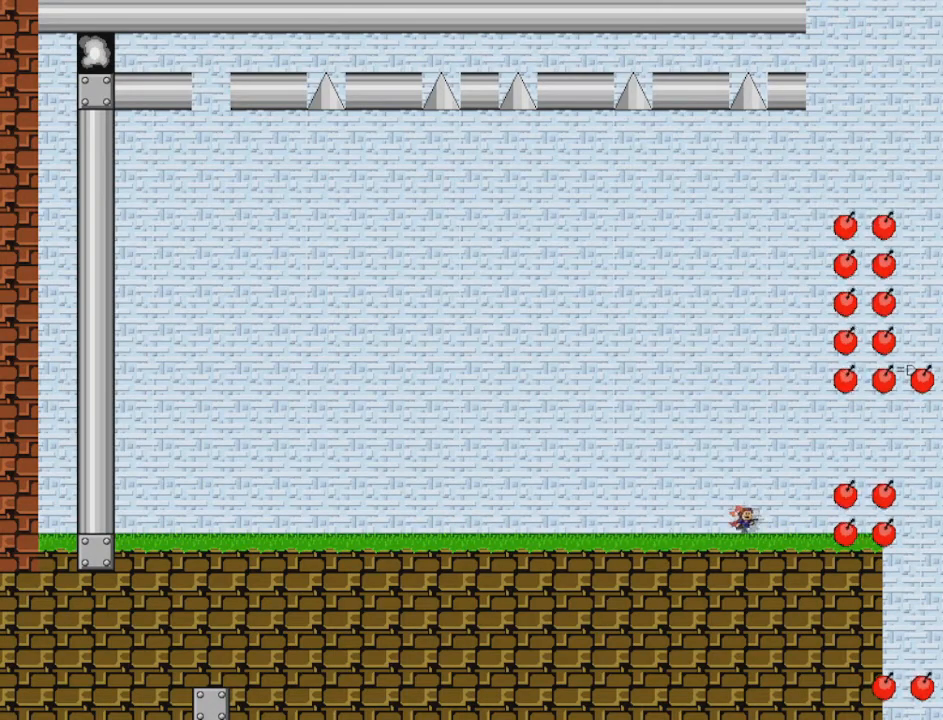
{"keys": ["right", "shift"], "events": [[334, "shift", "down"]]}
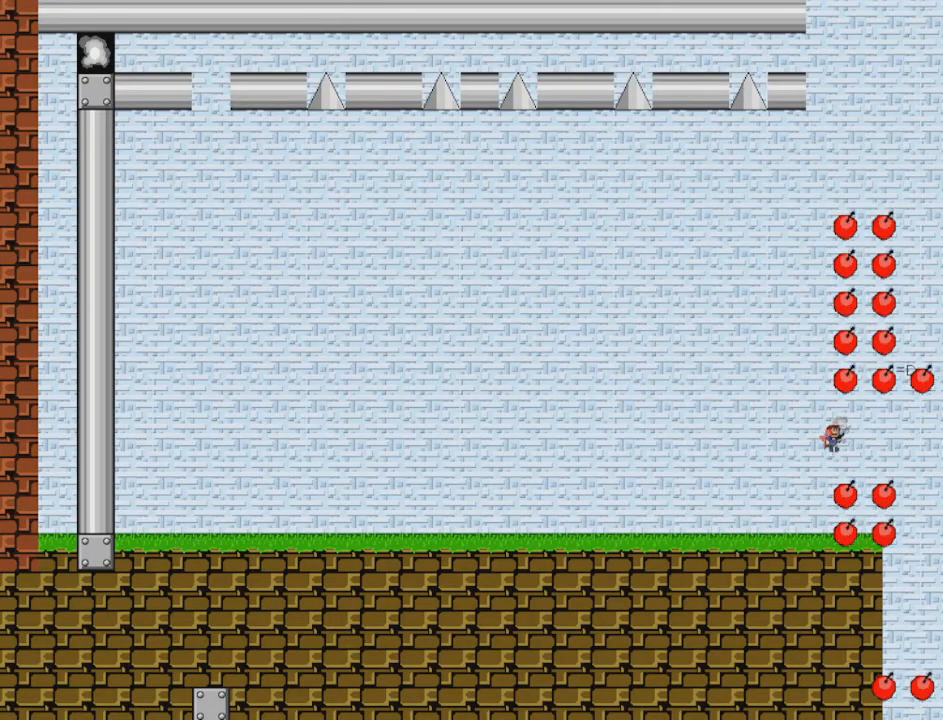
{"keys": ["right"], "events": [[125, "shift", "up"]]}
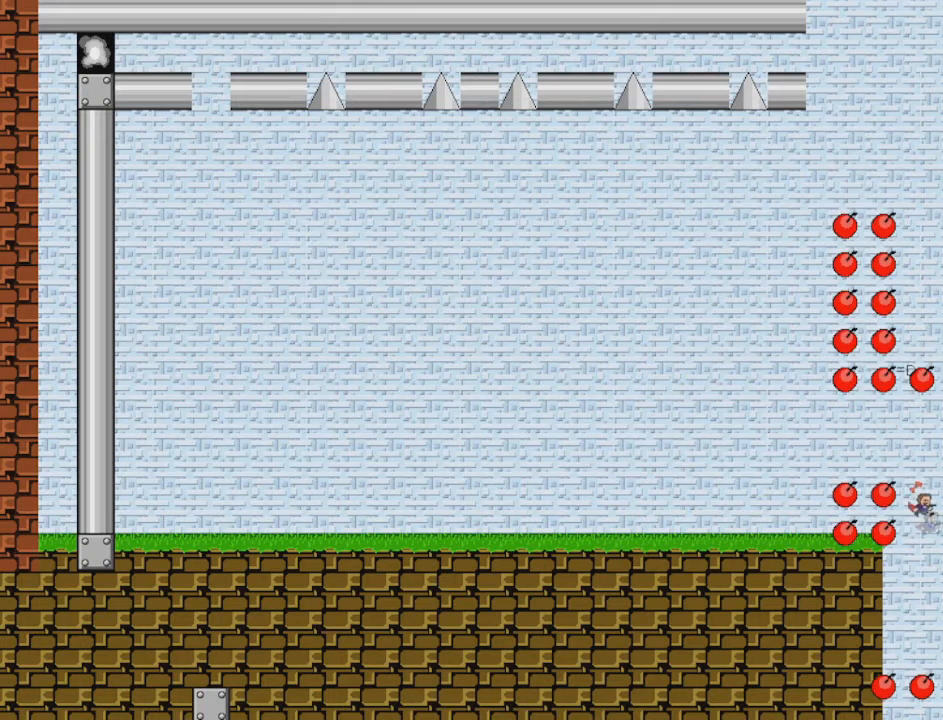
{"keys": ["right"], "events": [[209, "shift", "down"], [334, "shift", "up"]]}
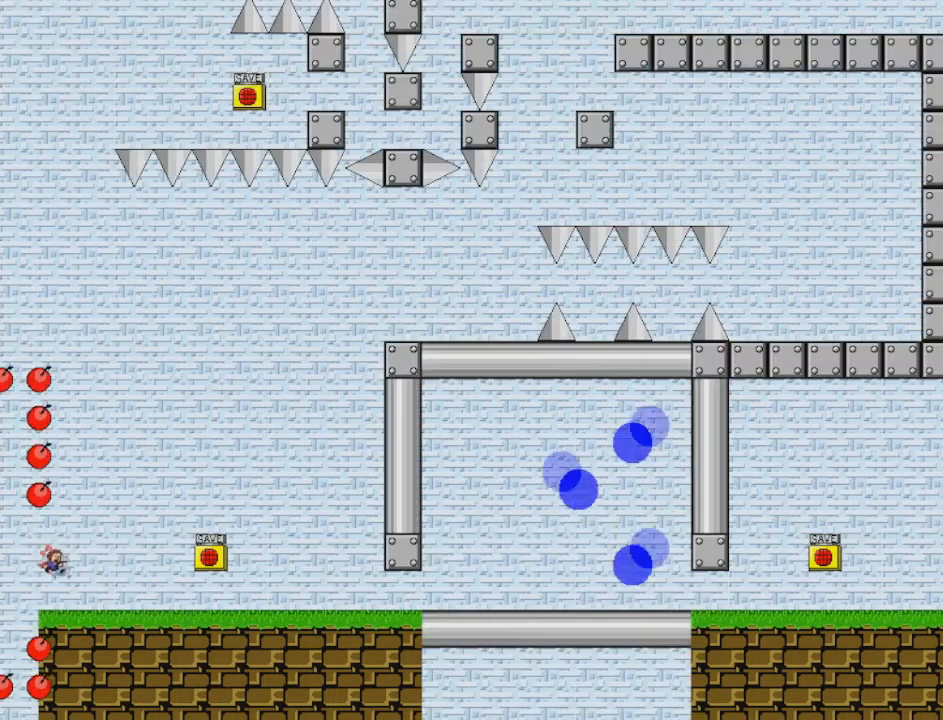
{"keys": ["right"], "events": []}
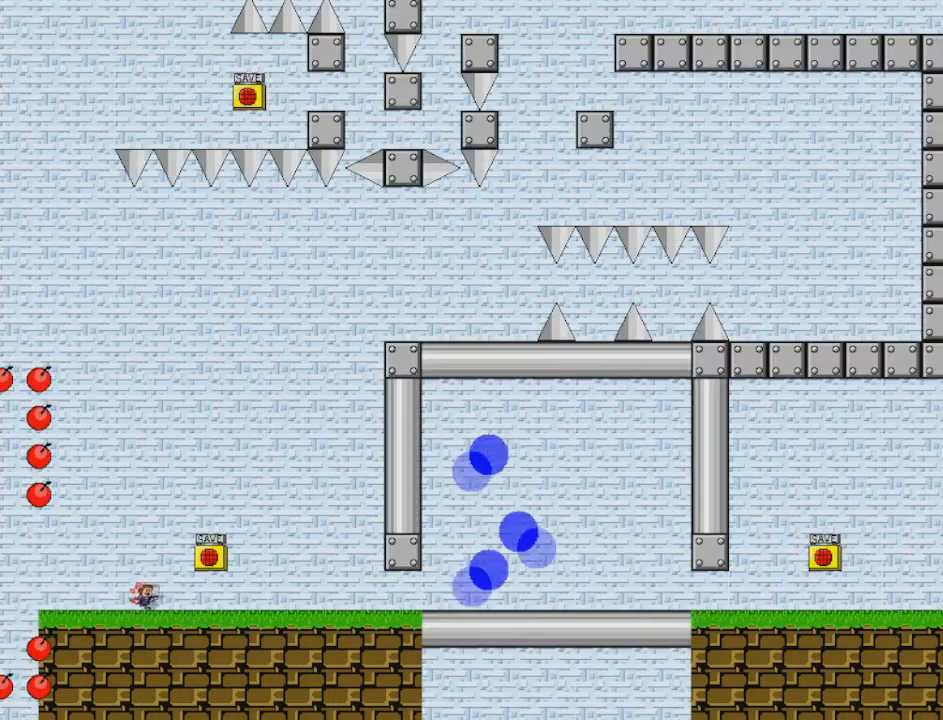
{"keys": ["right", "z"], "events": [[125, "shift", "down"], [209, "shift", "up"], [251, "z", "down"], [292, "z", "up"], [334, "z", "down"]]}
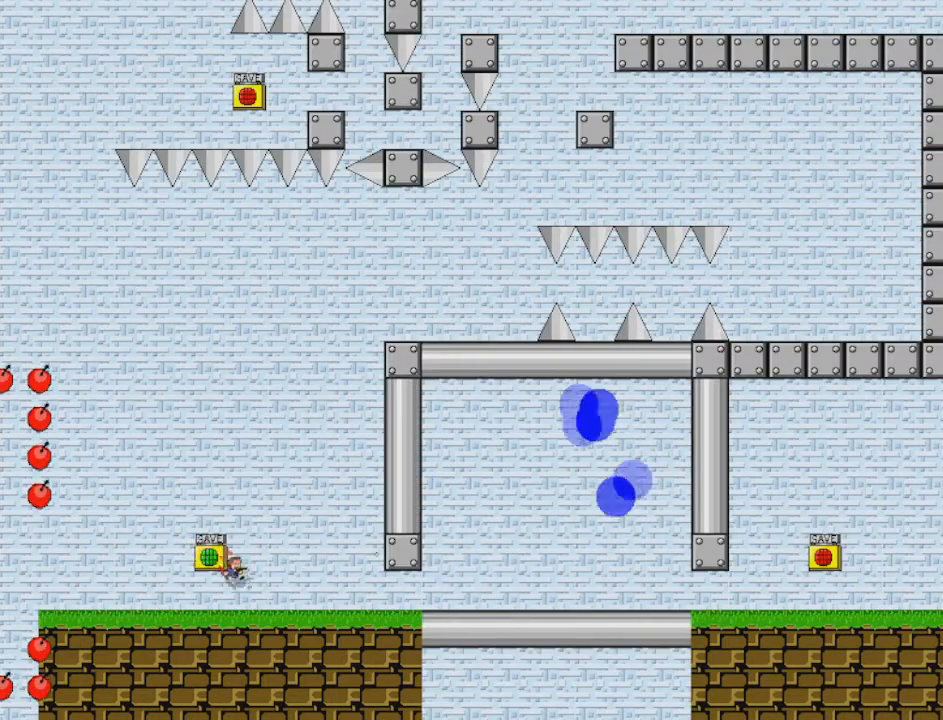
{"keys": ["right"], "events": [[41, "z", "up"]]}
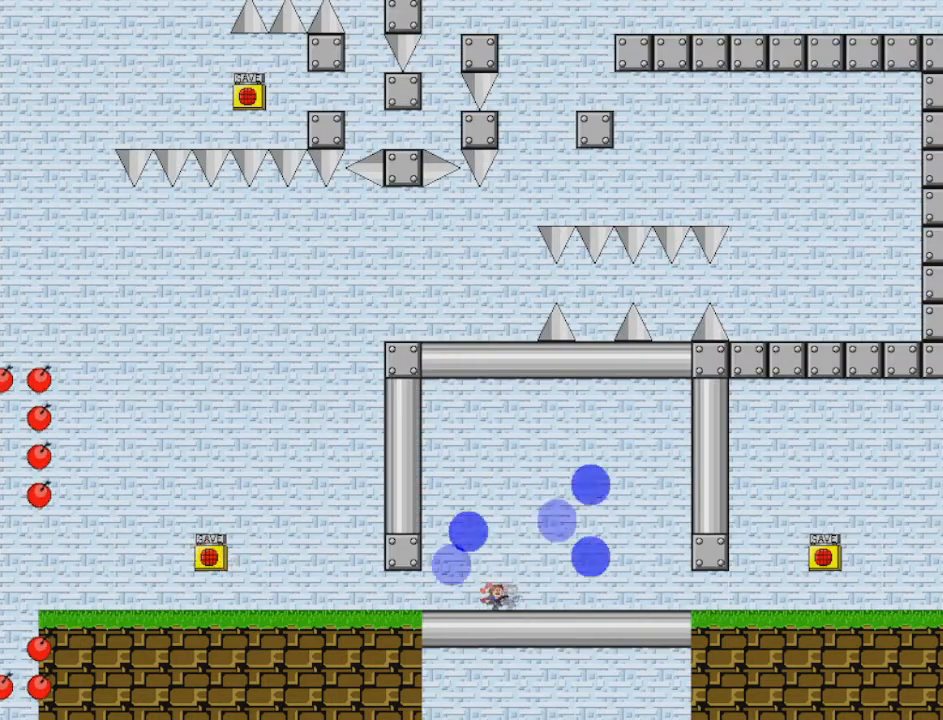
{"keys": ["right"], "events": []}
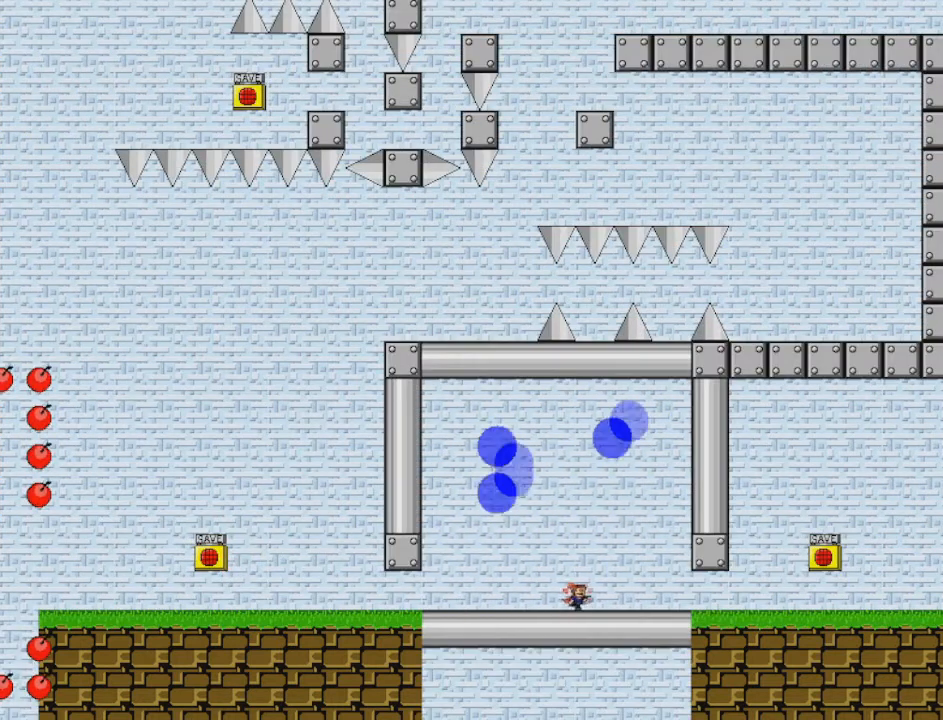
{"keys": ["right"], "events": [[41, "left", "down"], [41, "right", "up"], [167, "left", "up"], [292, "right", "down"]]}
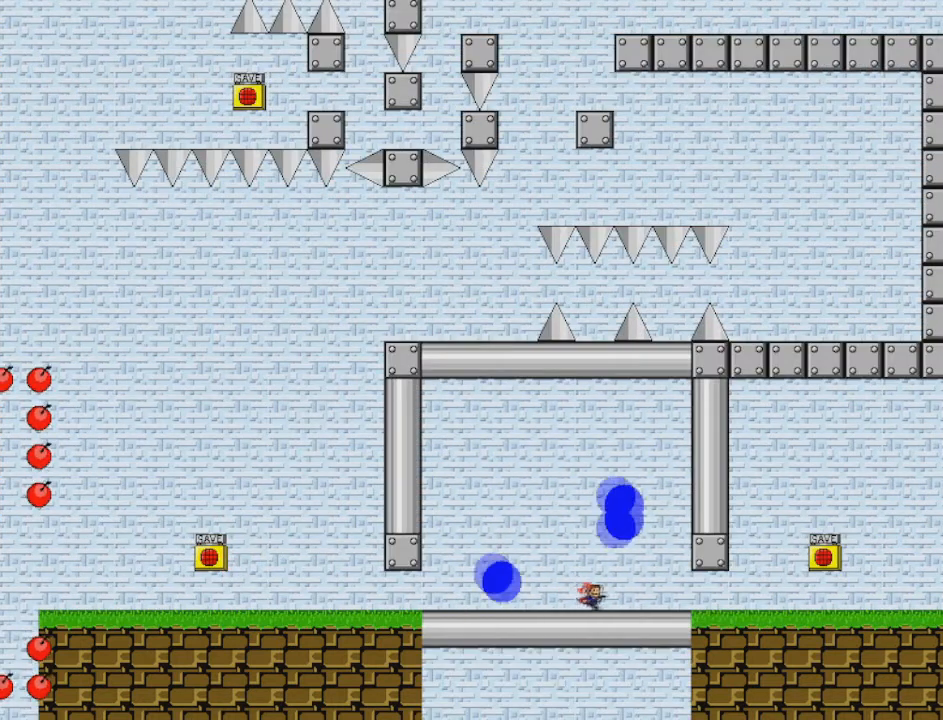
{"keys": ["right"], "events": []}
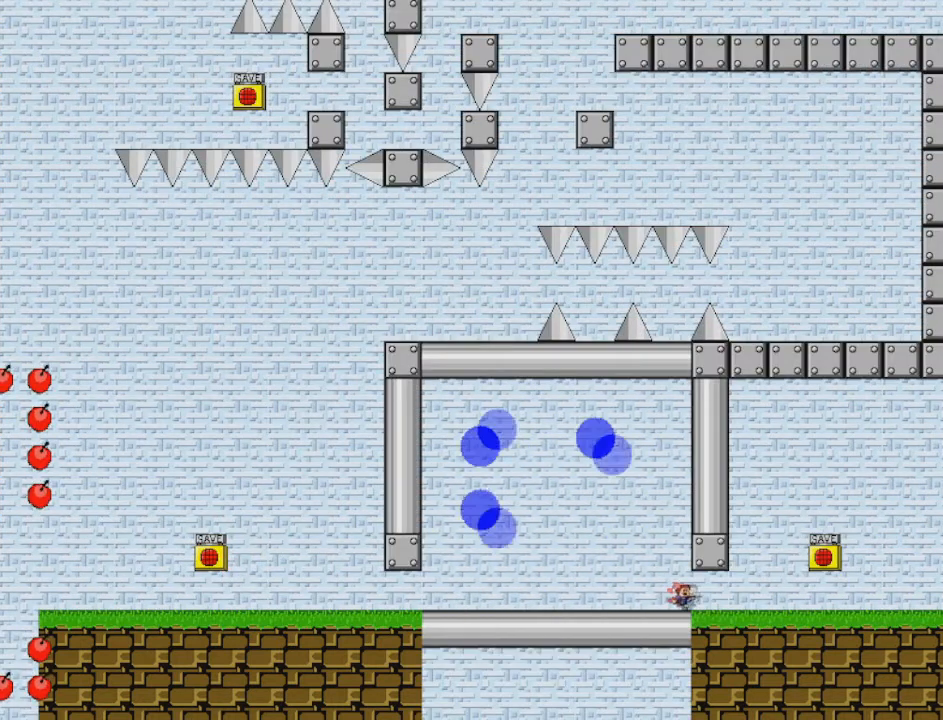
{"keys": ["right"], "events": []}
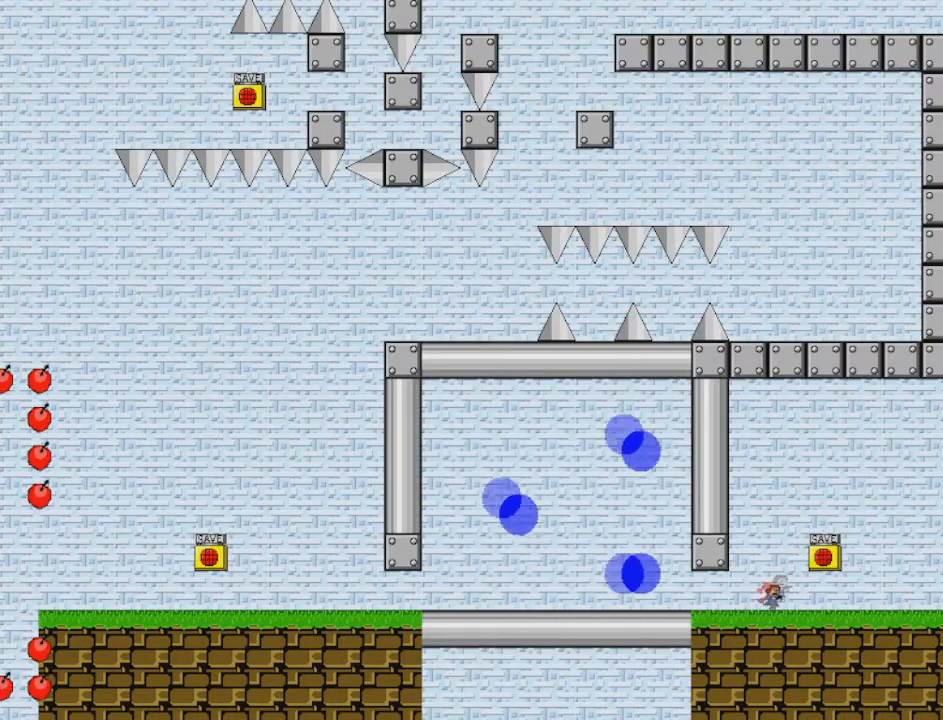
{"keys": ["right"], "events": [[42, "shift", "down"], [125, "shift", "up"], [167, "z", "down"], [251, "z", "up"]]}
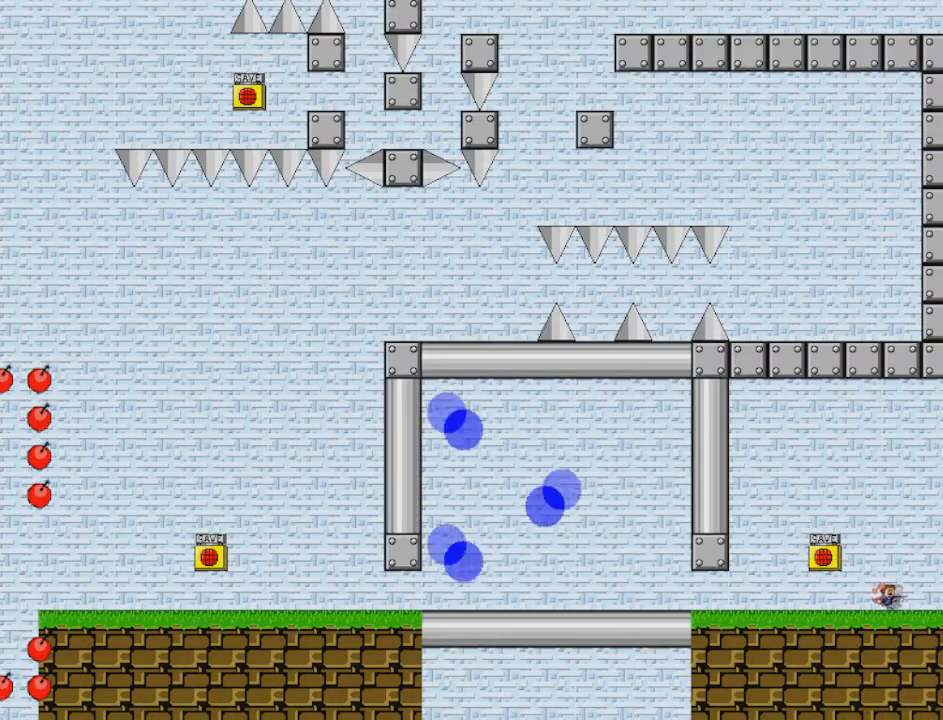
{"keys": ["right"], "events": [[42, "shift", "down"], [83, "shift", "up"], [292, "left", "down"], [292, "right", "up"], [292, "z", "down"], [333, "left", "up"], [375, "z", "up"], [417, "right", "down"]]}
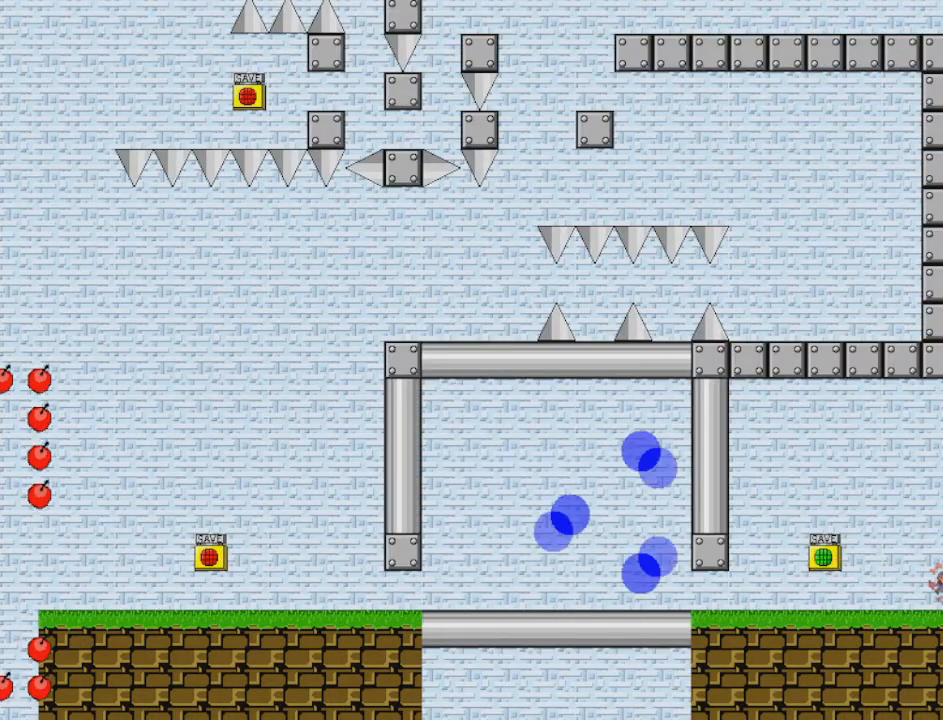
{"keys": [], "events": [[251, "right", "up"]]}
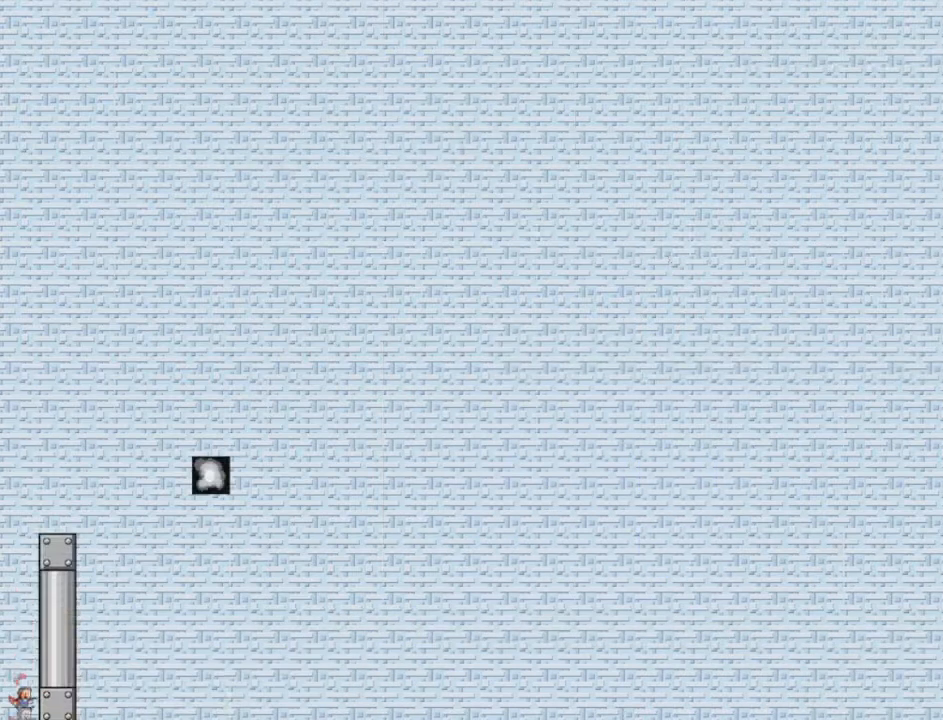
{"keys": [], "events": [[459, "shift", "down"], [500, "shift", "up"]]}